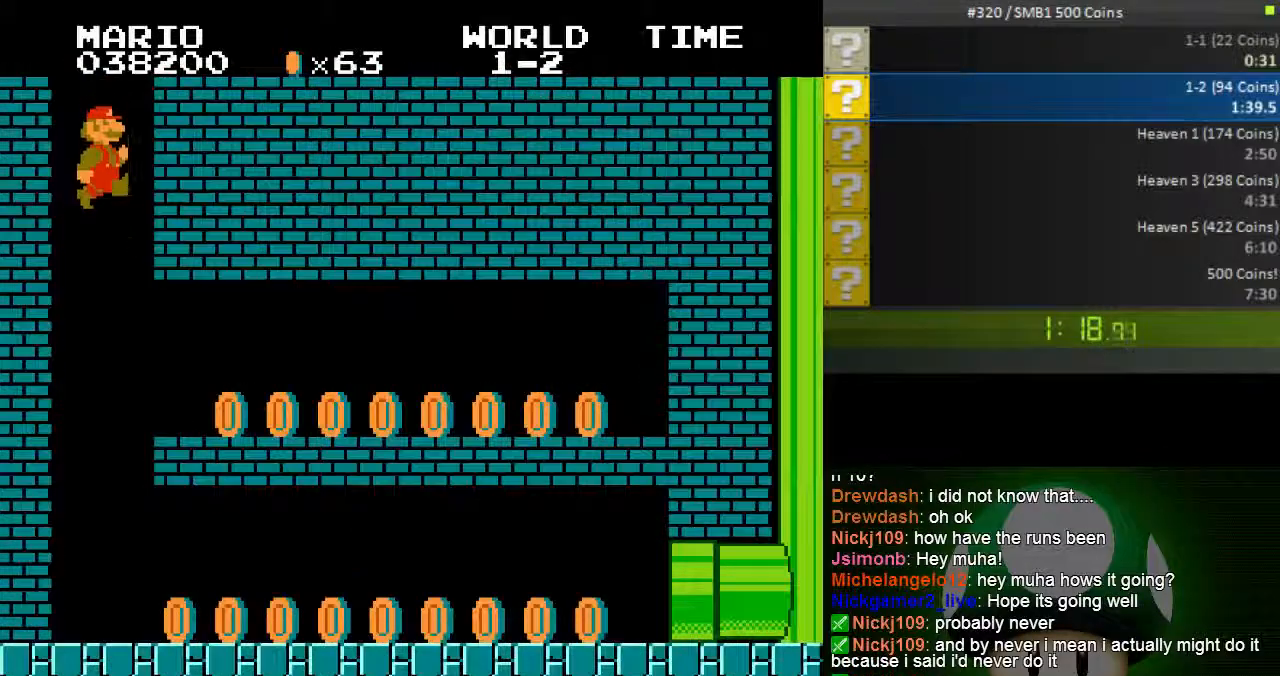
Gameplay with a controller (Nintendo layout); each line is a JSON object with the inputs held at the frame after it. "events" lists button and stick changes between this image and that frame as [ms after this image, input, new state], when the widget could be followed in between. Not read: L3 R3.
{"buttons": ["B"], "events": []}
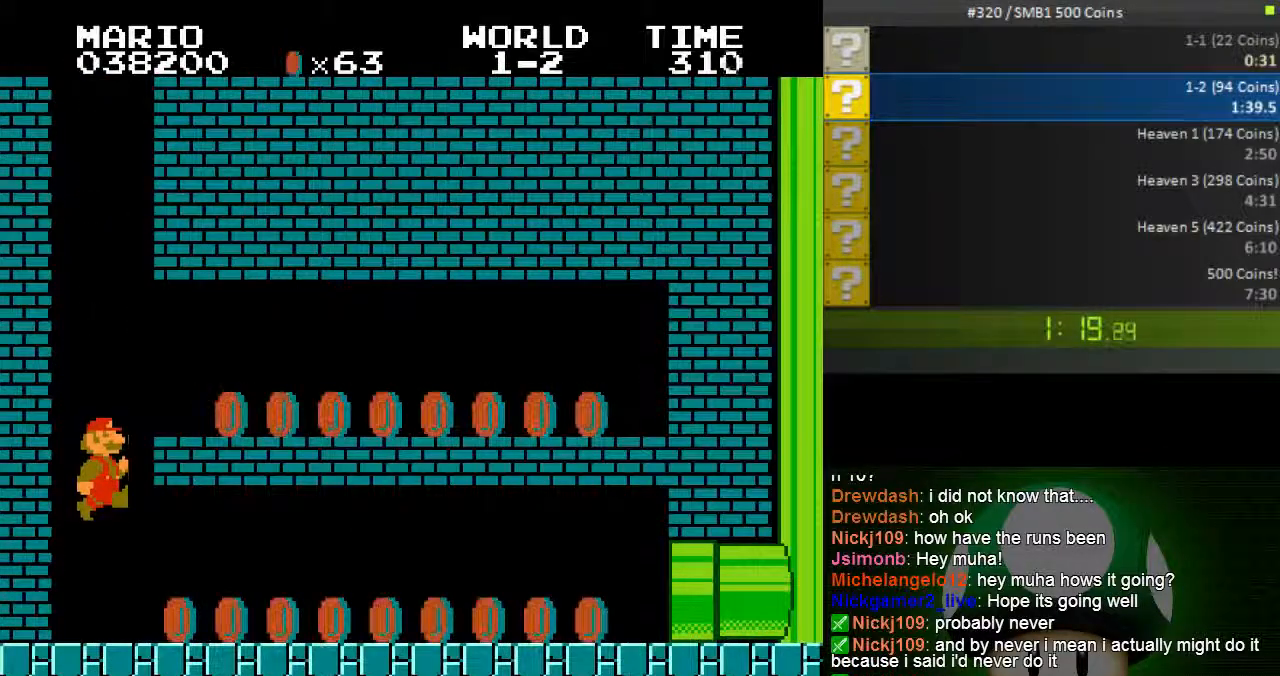
{"buttons": ["A", "B", "DPAD_RIGHT"], "events": [[167, "A", "down"], [167, "DPAD_RIGHT", "down"]]}
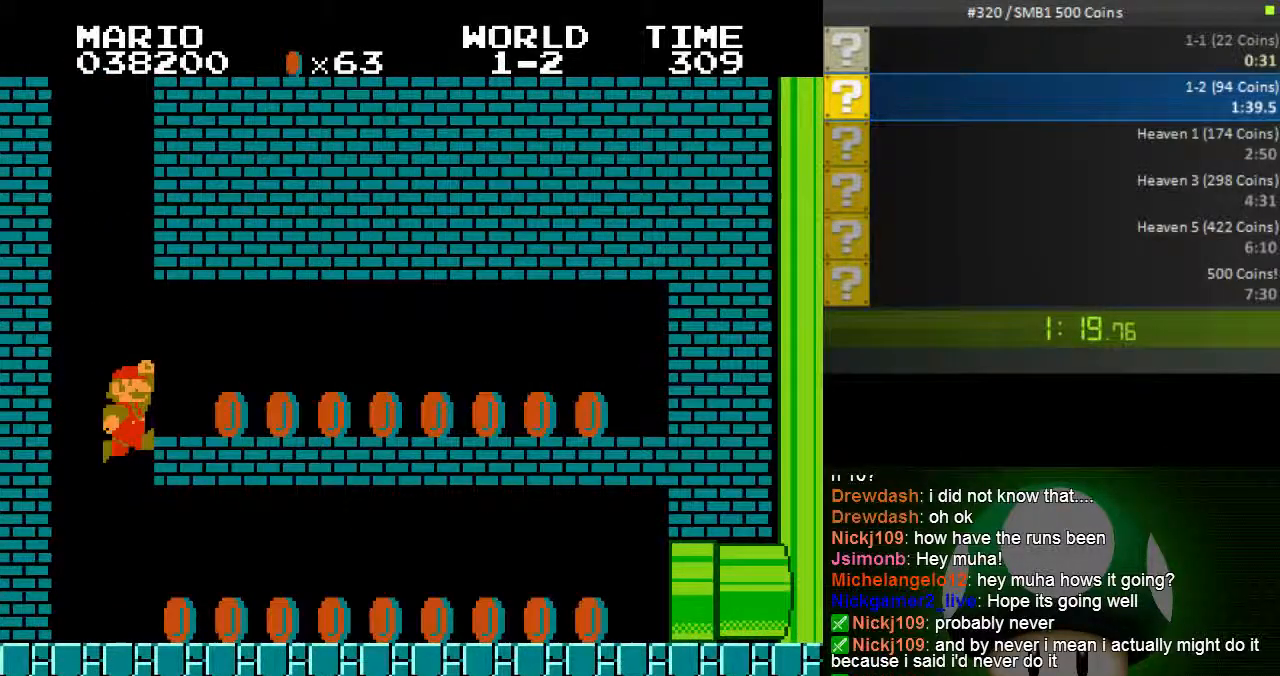
{"buttons": ["B", "DPAD_RIGHT"], "events": [[67, "A", "up"]]}
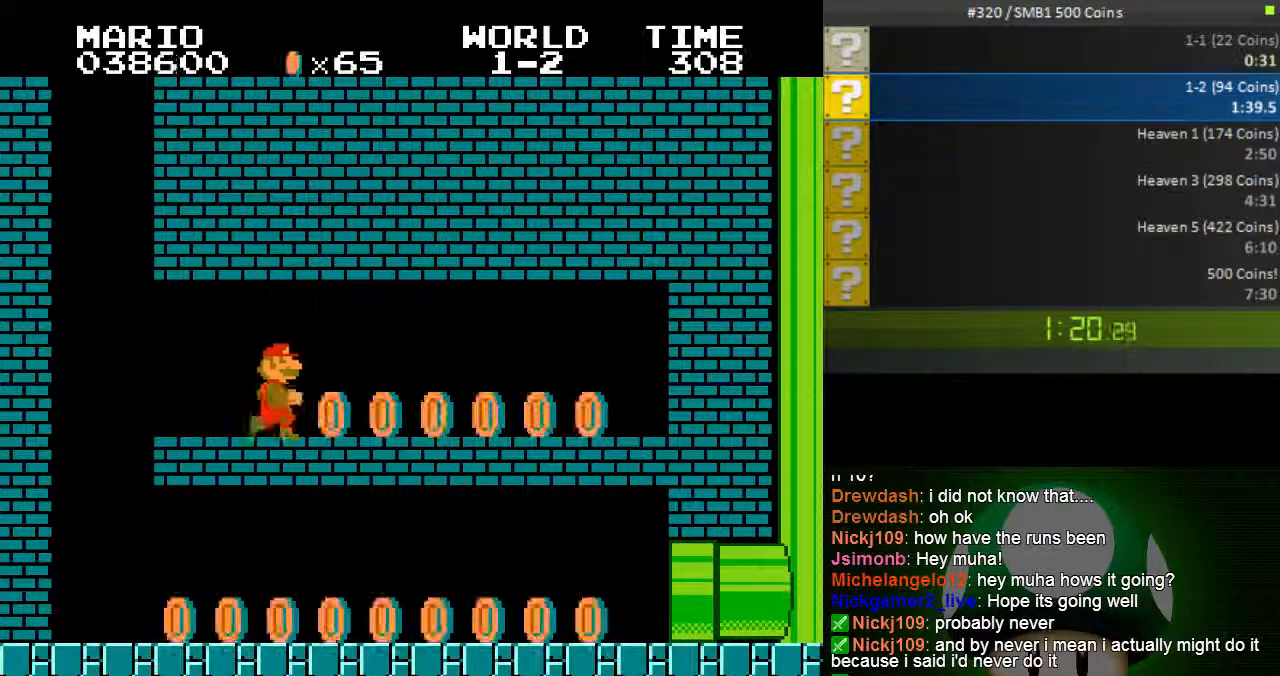
{"buttons": ["B", "DPAD_LEFT"], "events": [[433, "DPAD_RIGHT", "up"], [450, "DPAD_LEFT", "down"]]}
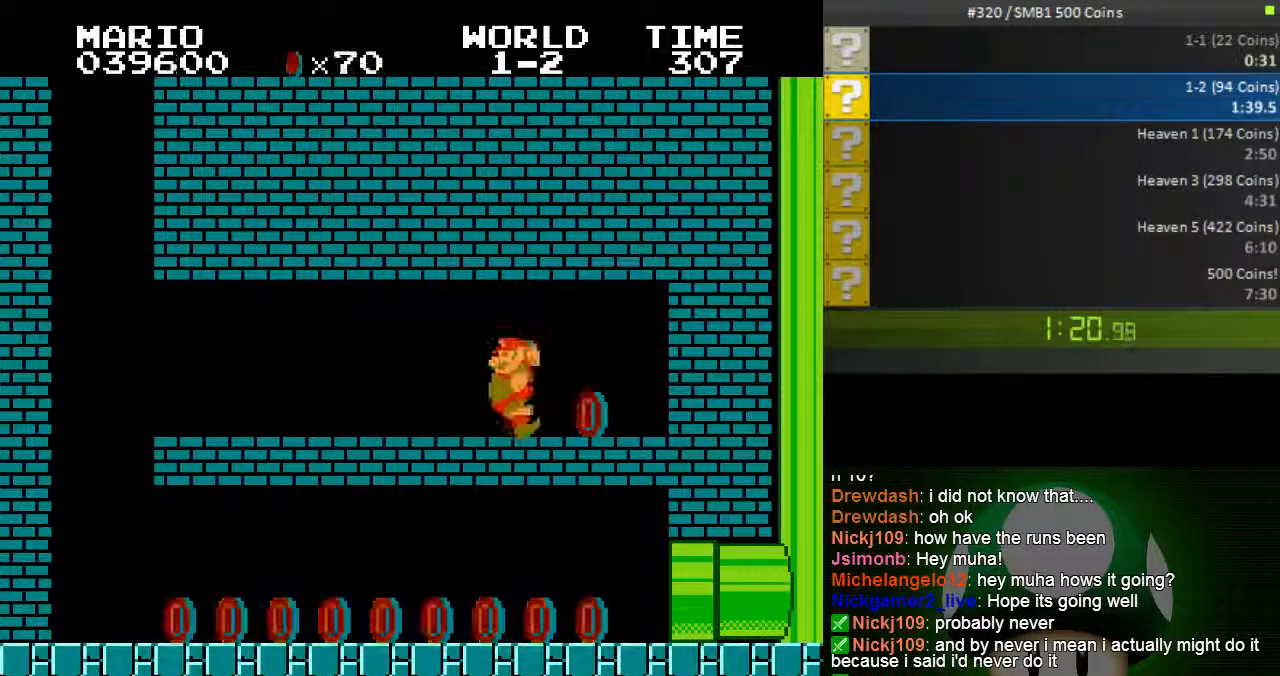
{"buttons": ["B", "DPAD_LEFT"], "events": []}
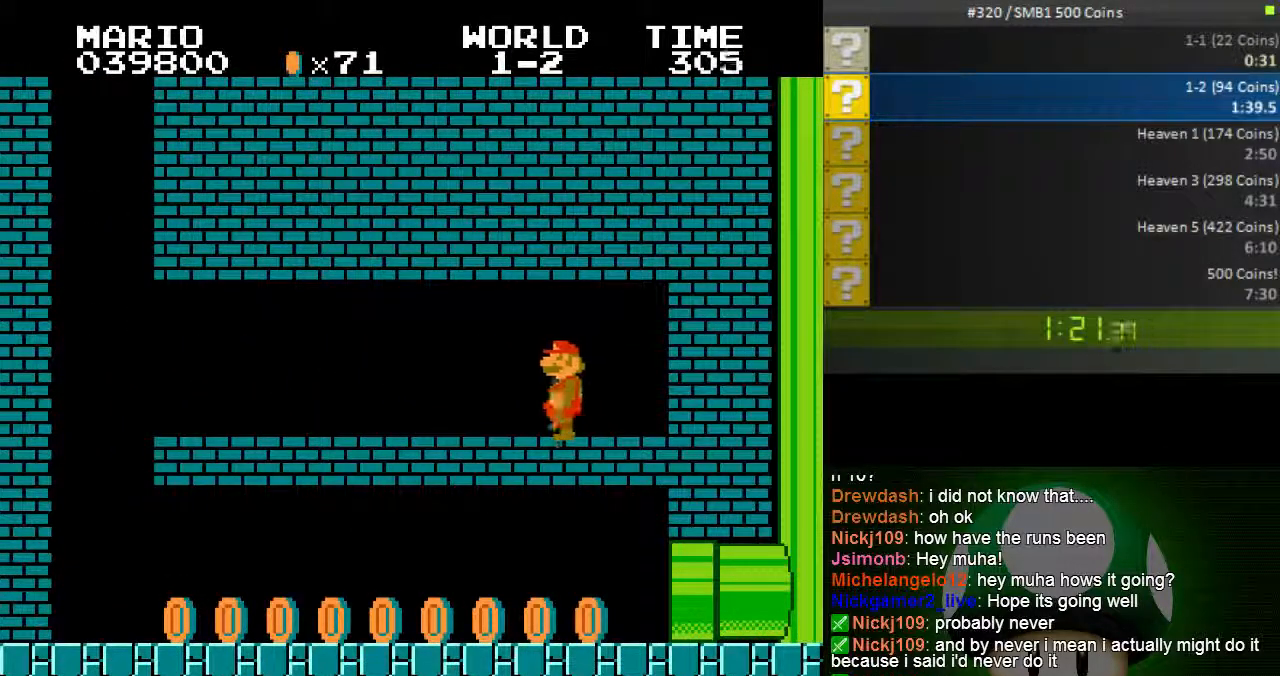
{"buttons": ["B", "DPAD_LEFT"], "events": []}
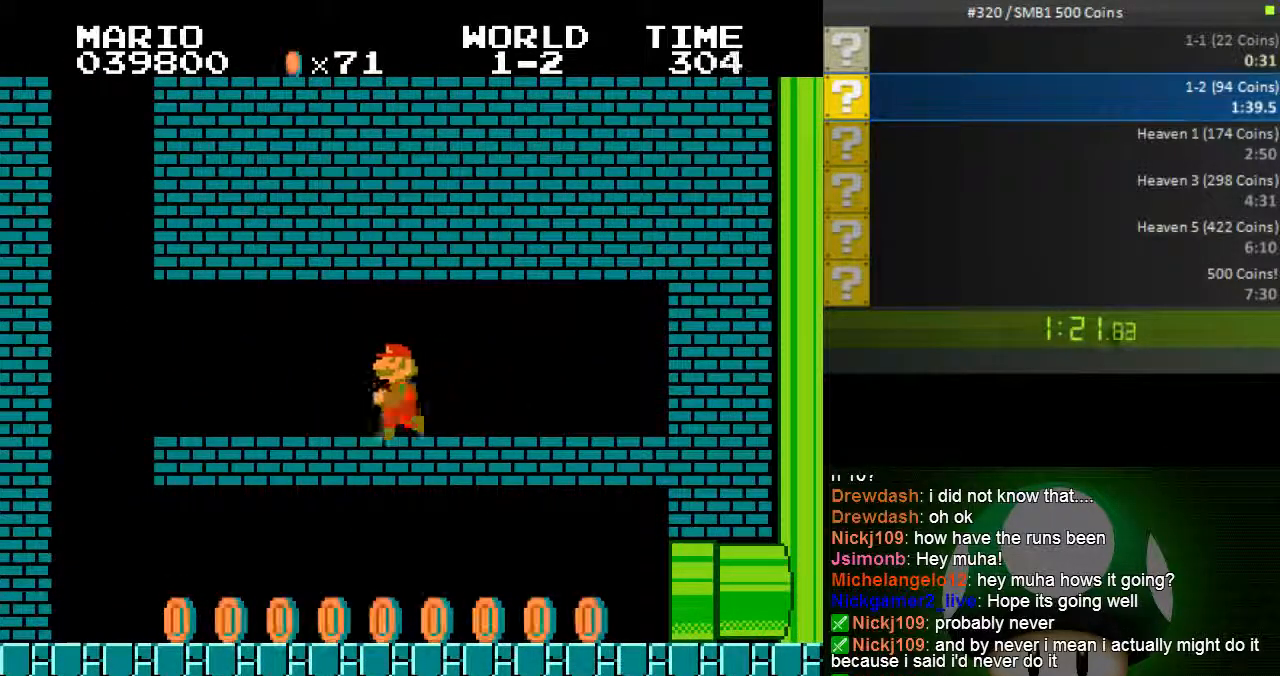
{"buttons": ["B", "DPAD_RIGHT"], "events": [[350, "DPAD_LEFT", "up"], [433, "DPAD_RIGHT", "down"]]}
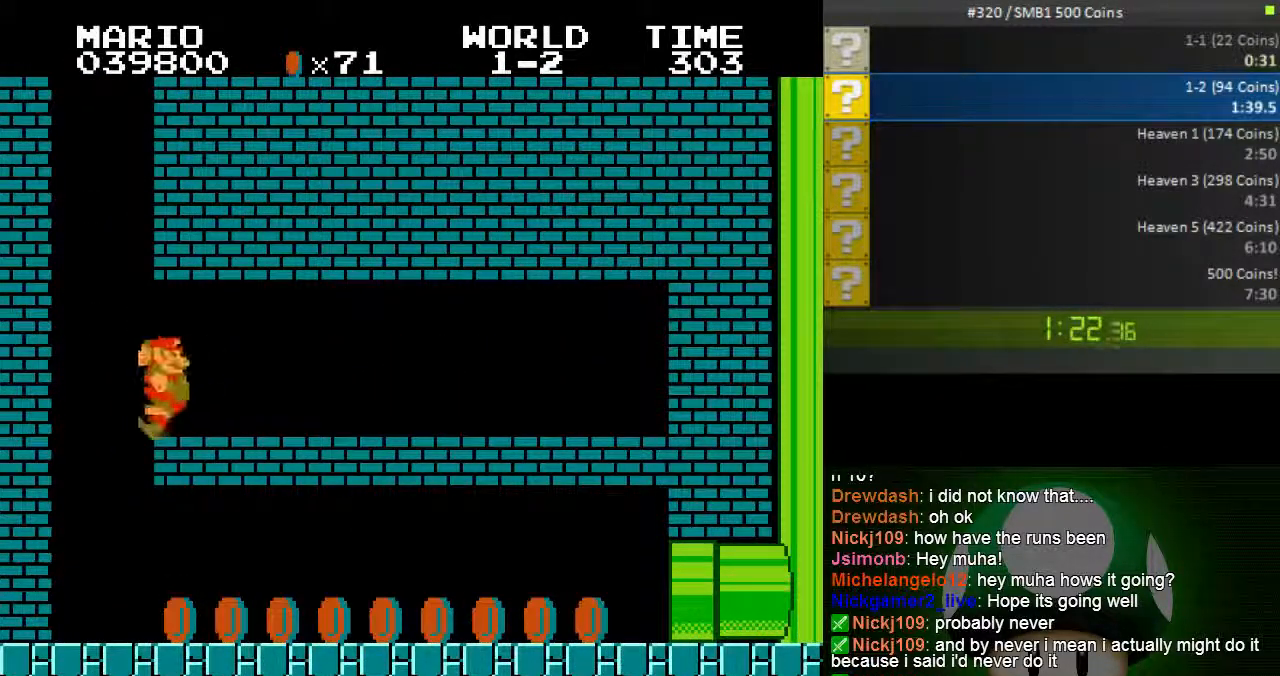
{"buttons": ["B", "DPAD_RIGHT"], "events": []}
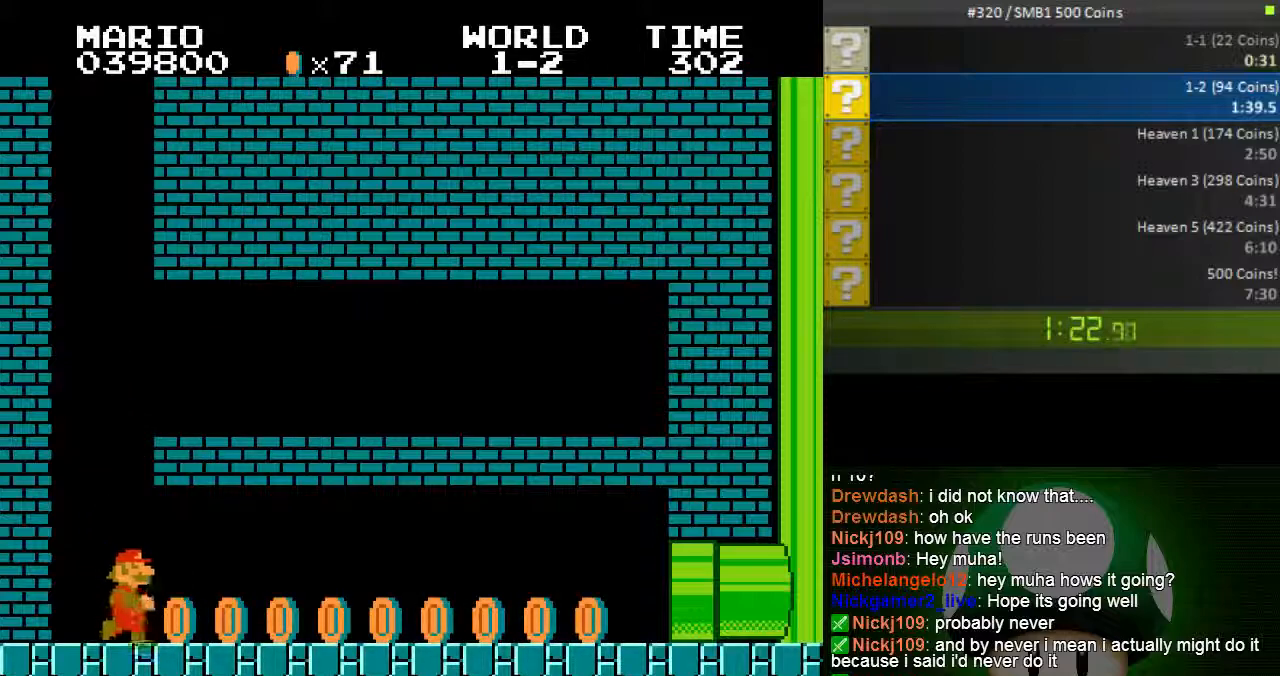
{"buttons": ["B", "DPAD_RIGHT"], "events": []}
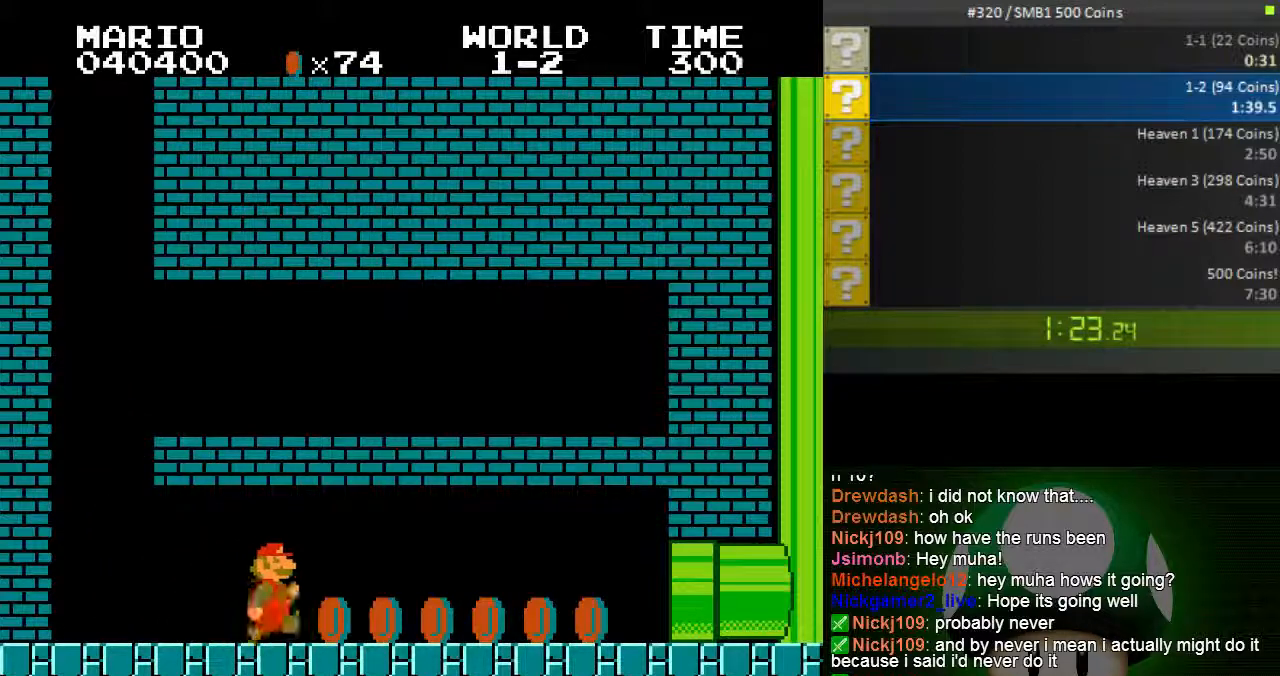
{"buttons": ["B"], "events": [[500, "DPAD_RIGHT", "up"]]}
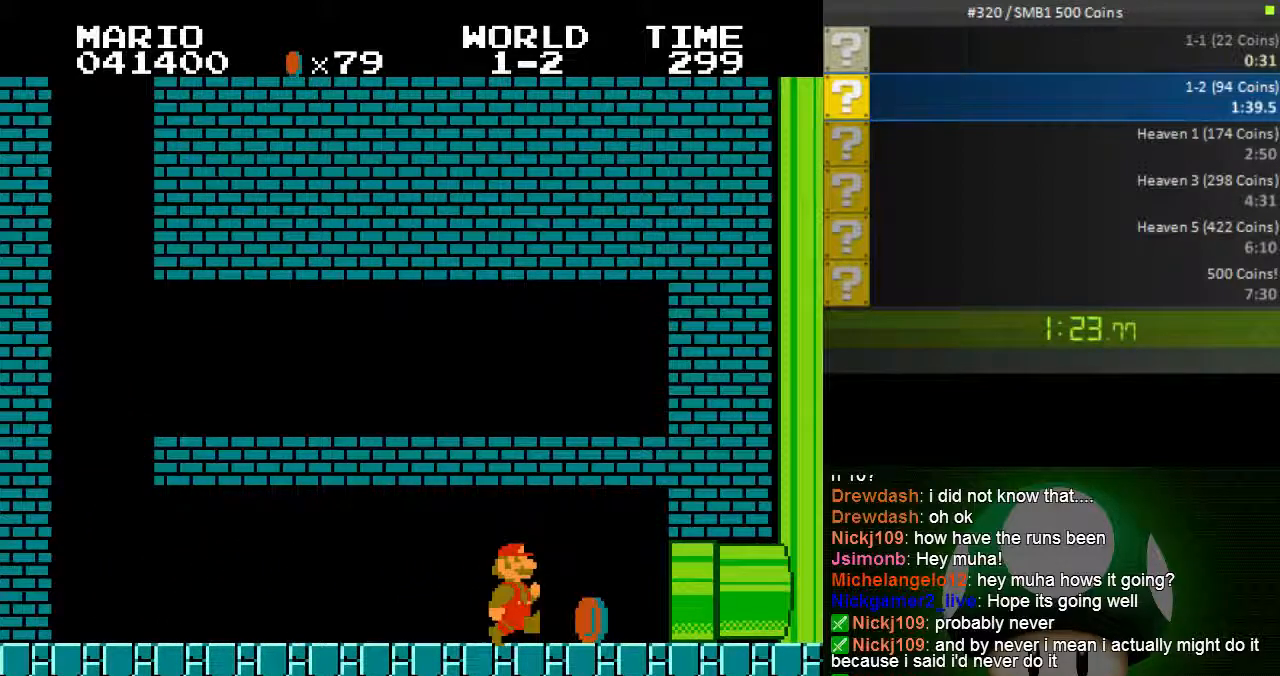
{"buttons": ["A", "B"], "events": [[50, "DPAD_LEFT", "down"], [383, "DPAD_LEFT", "up"], [433, "A", "down"]]}
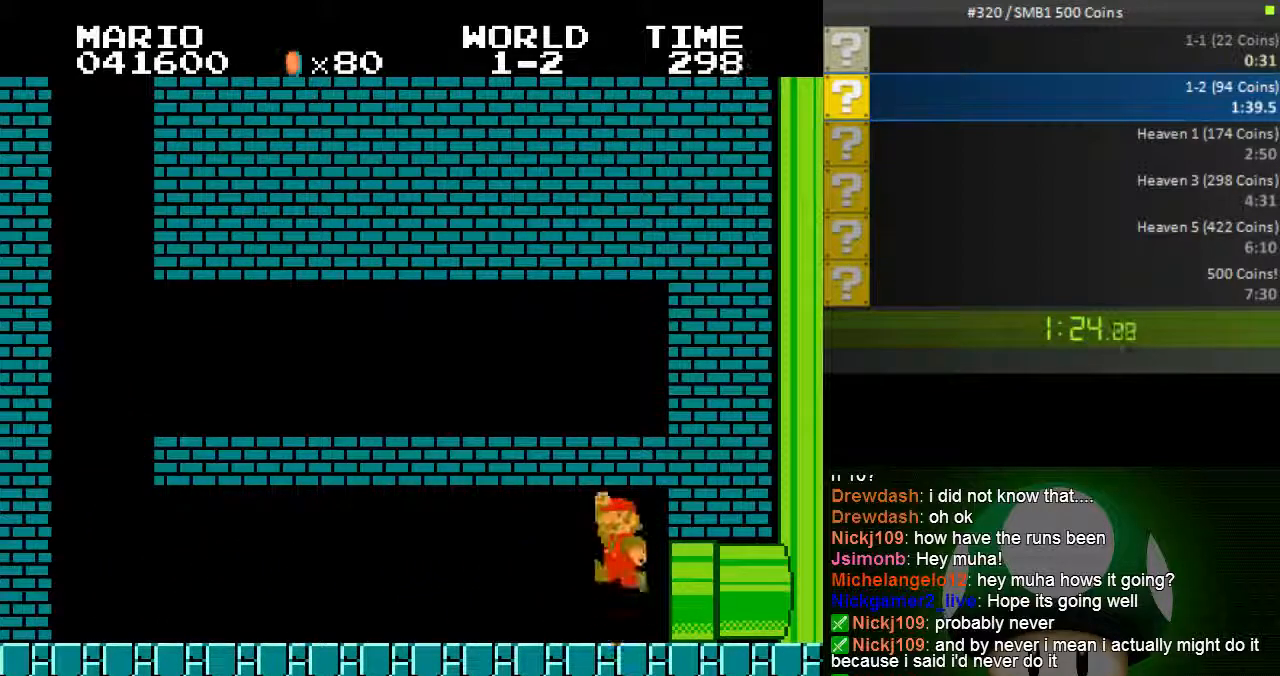
{"buttons": ["A", "B"], "events": [[50, "A", "up"], [200, "A", "down"], [317, "A", "up"], [483, "A", "down"]]}
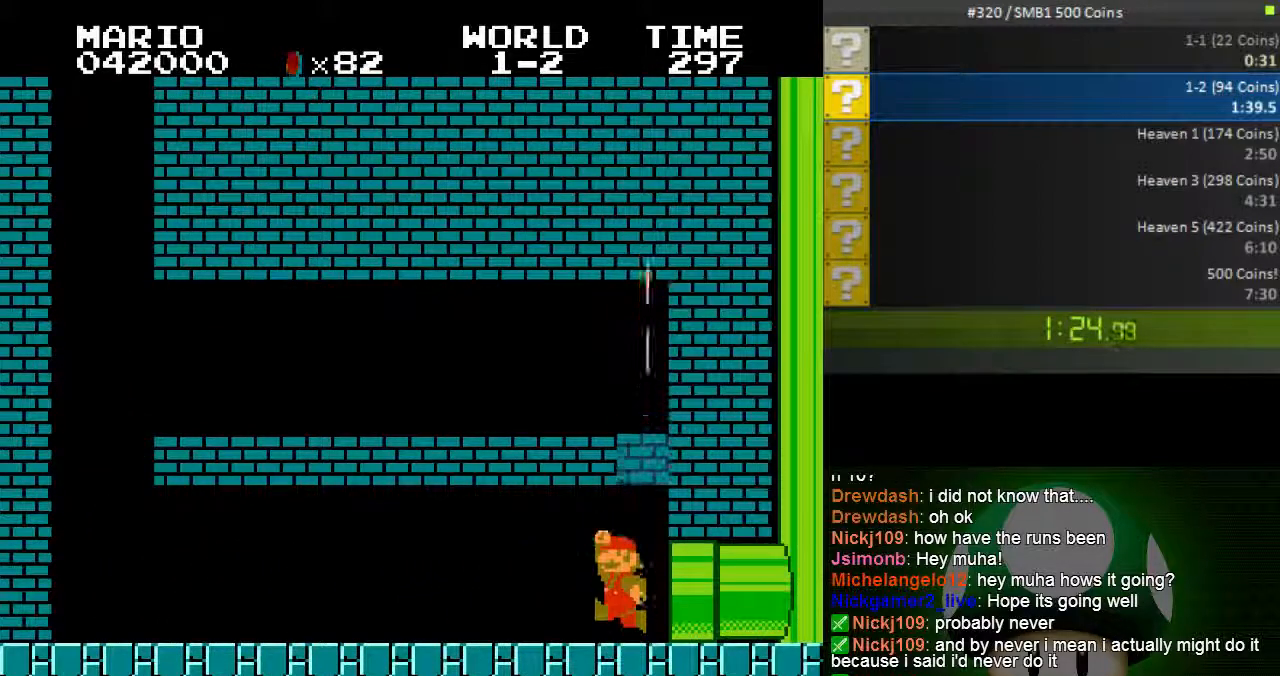
{"buttons": ["B"], "events": [[133, "A", "up"], [267, "A", "down"], [417, "A", "up"]]}
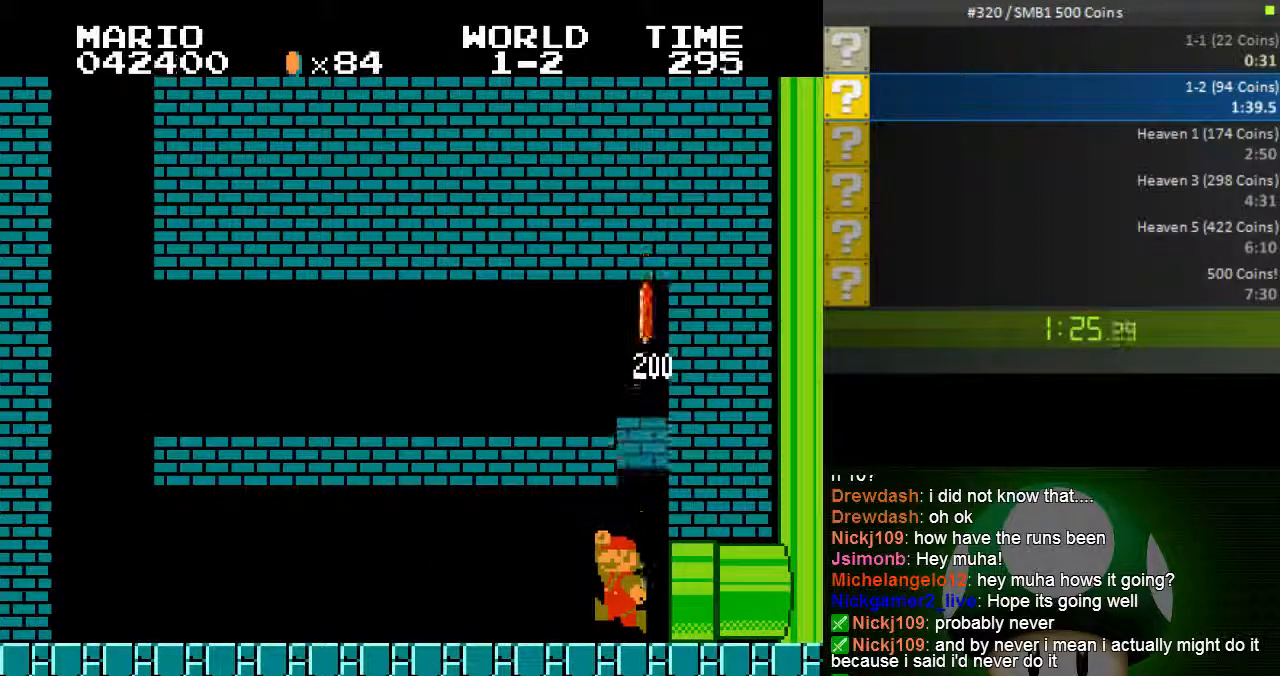
{"buttons": ["B"], "events": [[50, "A", "down"], [233, "A", "up"], [367, "A", "down"], [500, "A", "up"]]}
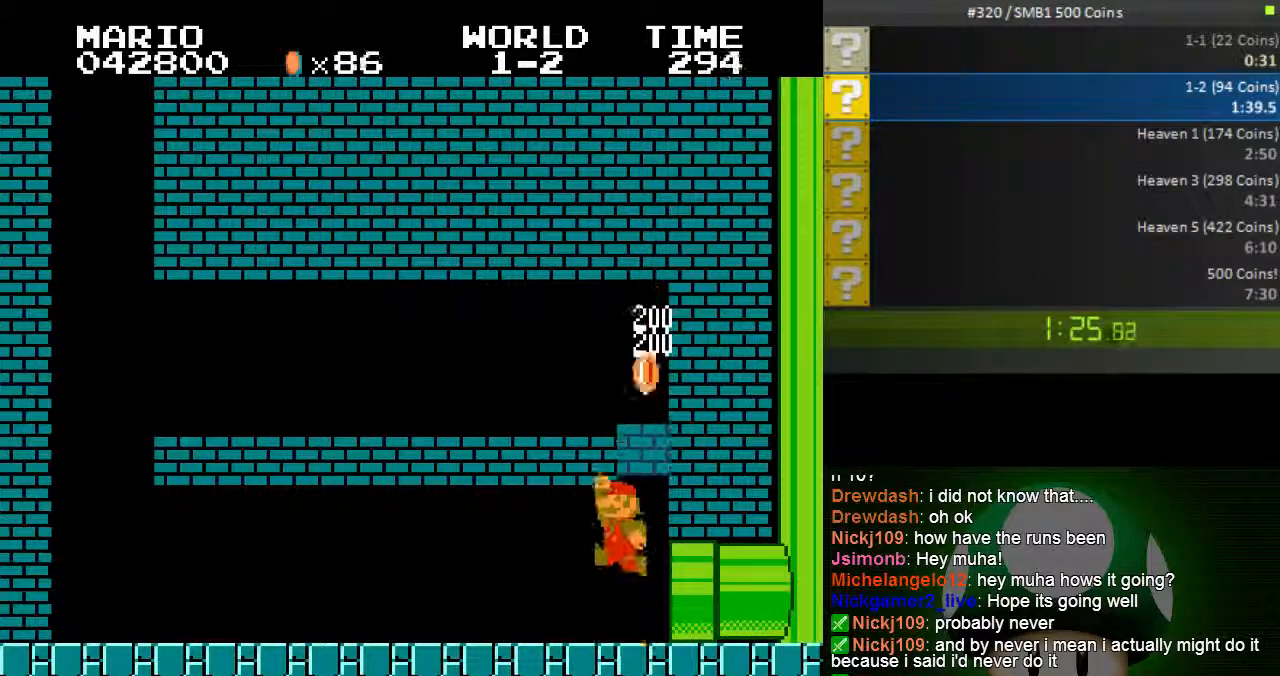
{"buttons": ["A", "B"], "events": [[133, "A", "down"], [300, "A", "up"], [450, "A", "down"]]}
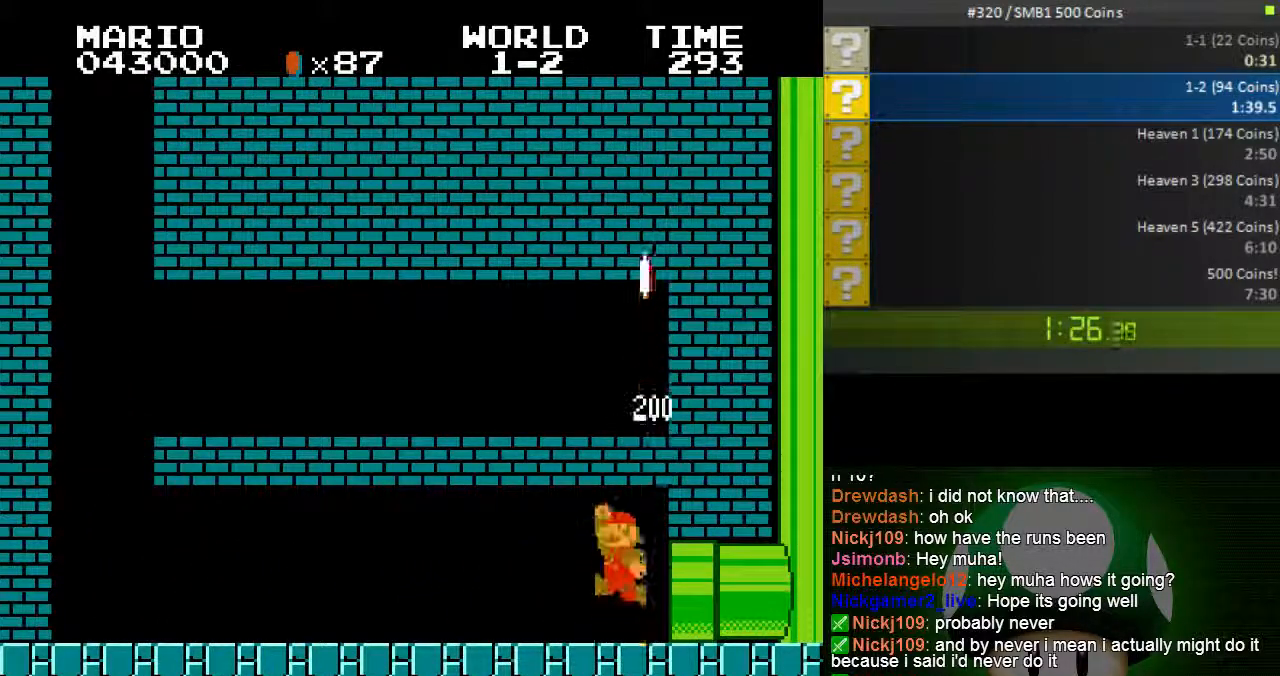
{"buttons": ["B"], "events": [[100, "A", "up"], [233, "A", "down"], [367, "A", "up"]]}
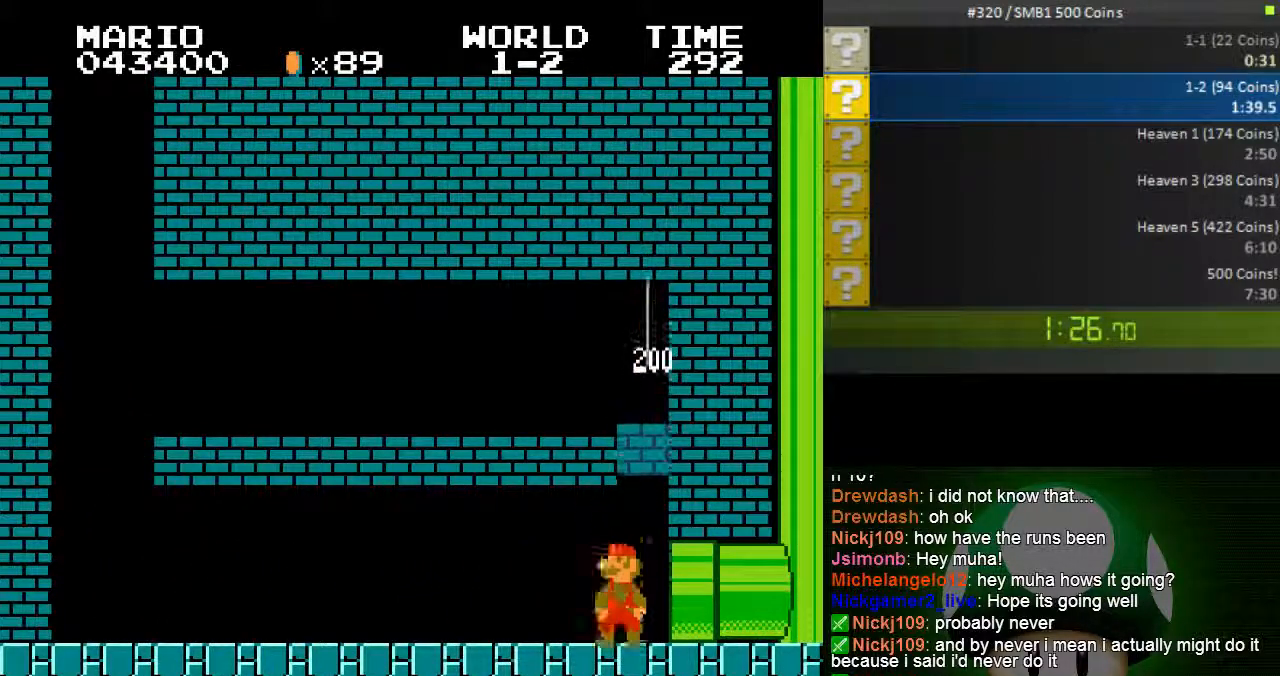
{"buttons": ["B"], "events": [[17, "A", "down"], [183, "A", "up"], [317, "A", "down"], [433, "A", "up"]]}
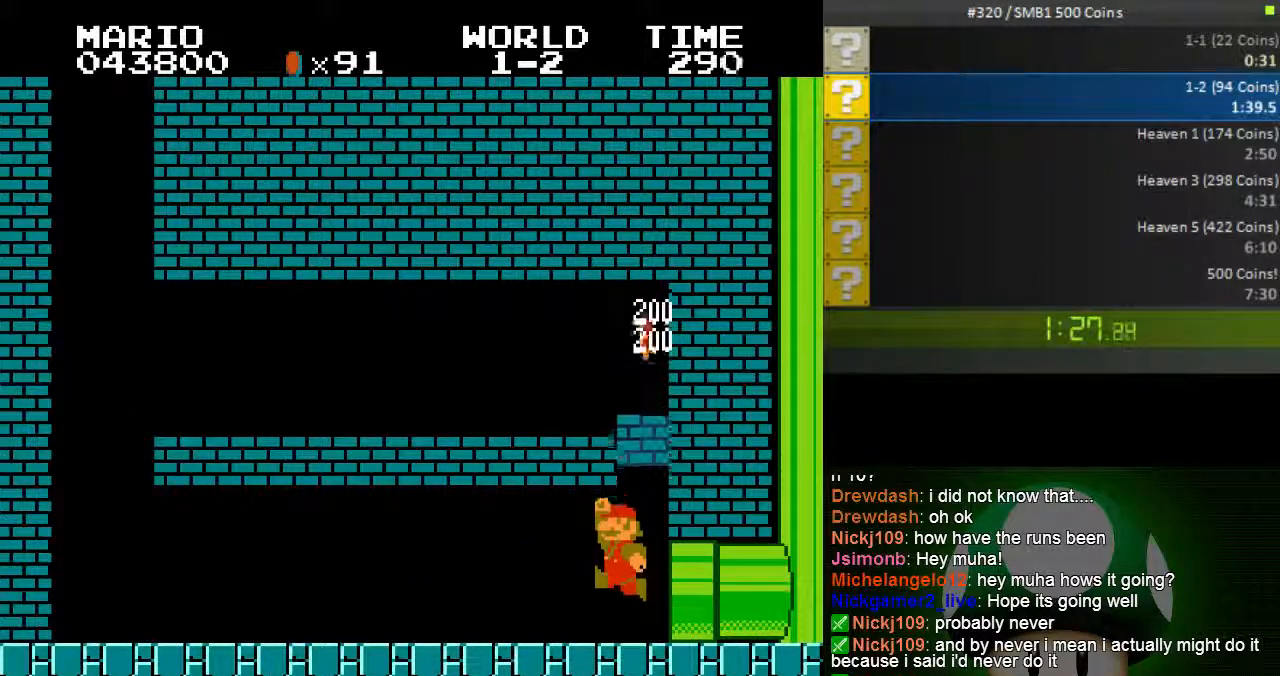
{"buttons": ["A", "B"], "events": [[100, "A", "down"], [250, "A", "up"], [383, "A", "down"]]}
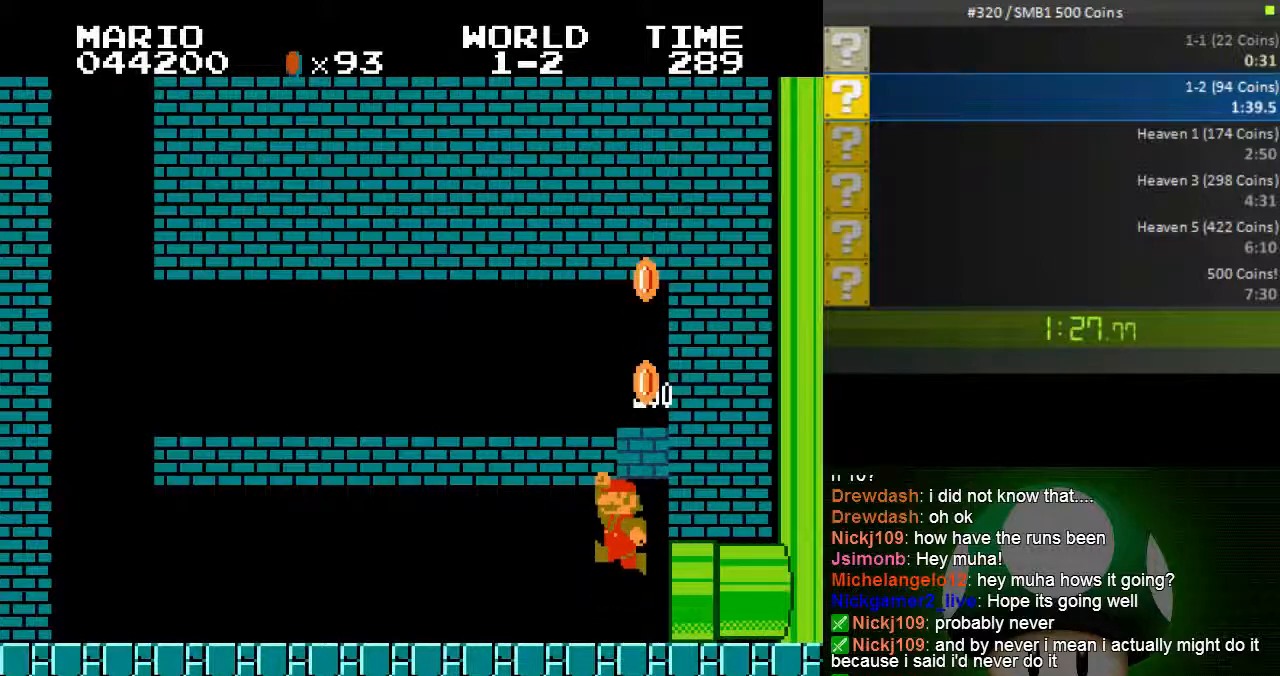
{"buttons": ["A", "B"], "events": [[33, "A", "up"], [200, "A", "down"], [350, "A", "up"], [467, "A", "down"]]}
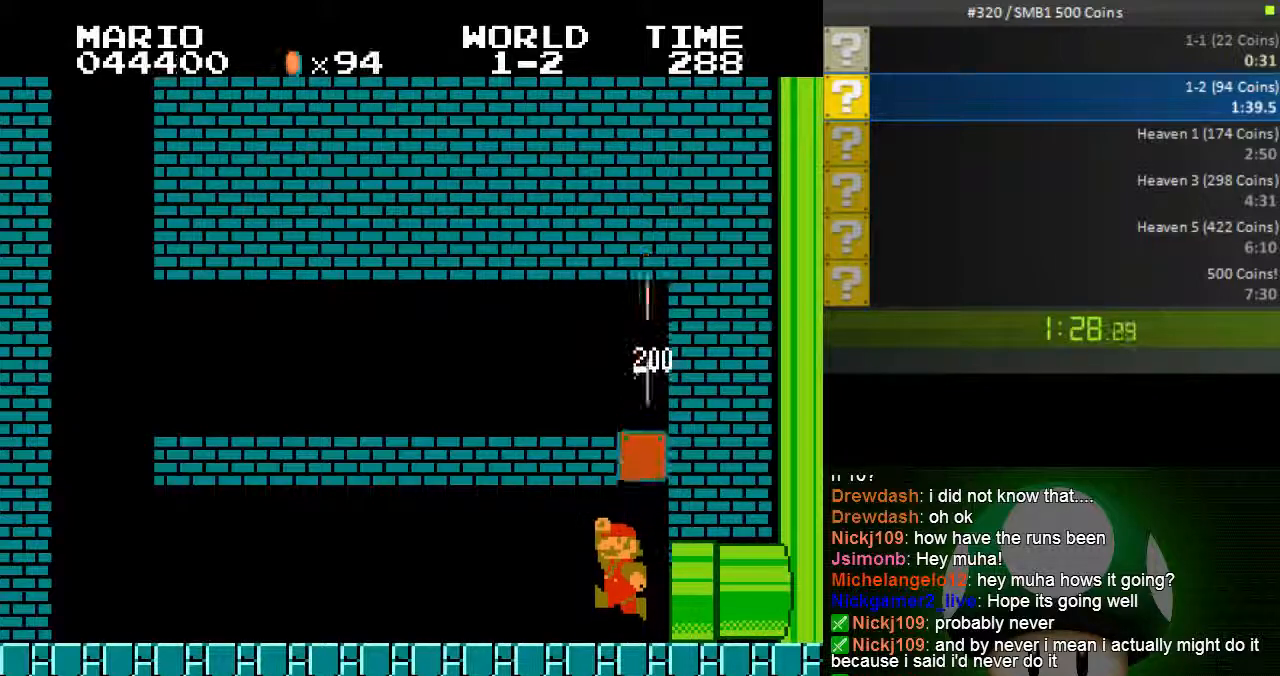
{"buttons": ["B", "DPAD_RIGHT"], "events": [[83, "DPAD_RIGHT", "down"], [100, "A", "up"]]}
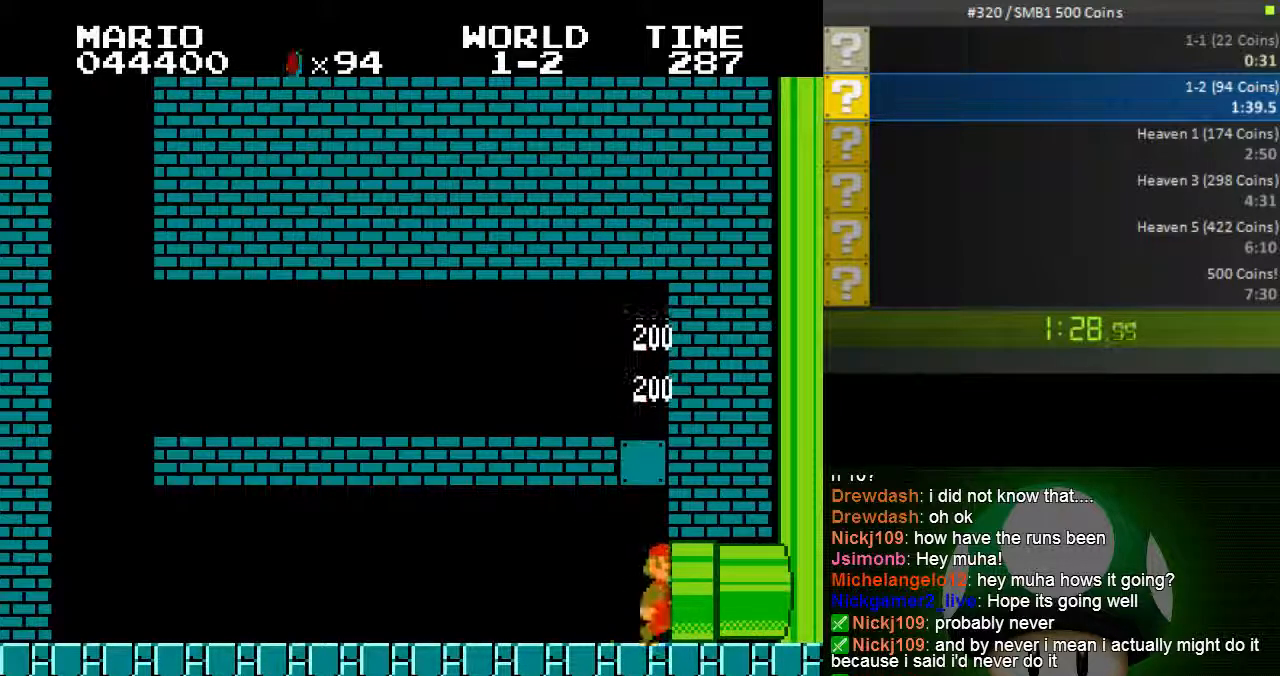
{"buttons": ["B", "DPAD_RIGHT"], "events": []}